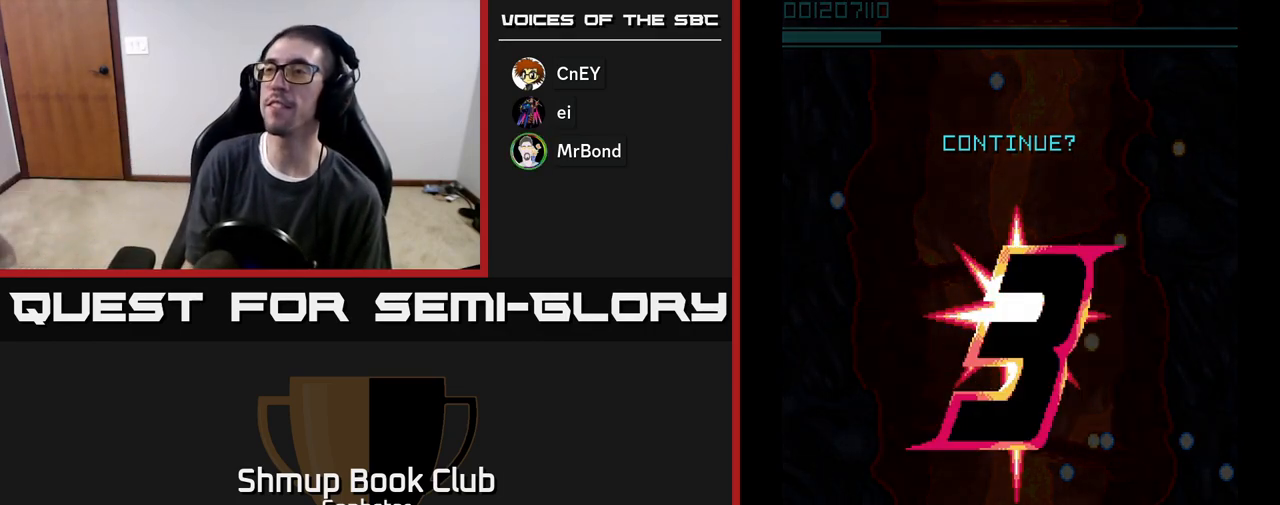
Gameplay with a controller (Xbox layout); each line is a JSON object with the inputs held at the frame after it. "events" lists button and stick changes between this image and that frame as [ms after this image, input, new state], when the widget could be followed in between. Not read: right_stick.
{"buttons": [], "left_stick": "center", "events": [[67, "A", "down"], [183, "A", "up"], [250, "A", "down"], [367, "X", "down"], [383, "A", "up"], [483, "X", "up"]]}
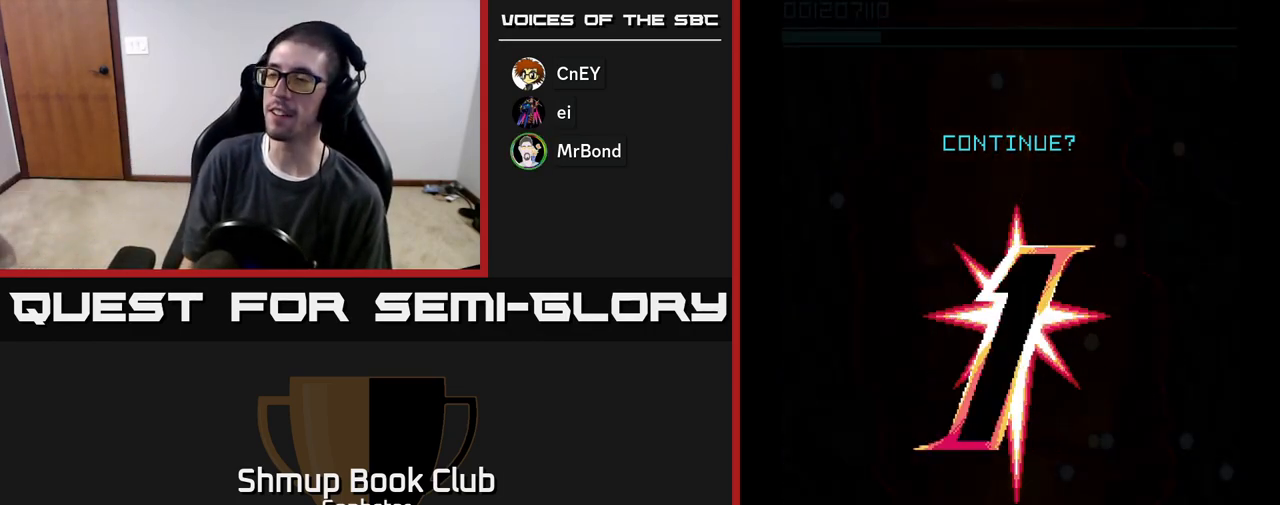
{"buttons": ["A"], "left_stick": "center", "events": [[67, "A", "down"], [200, "A", "up"], [300, "A", "down"], [383, "A", "up"], [483, "A", "down"]]}
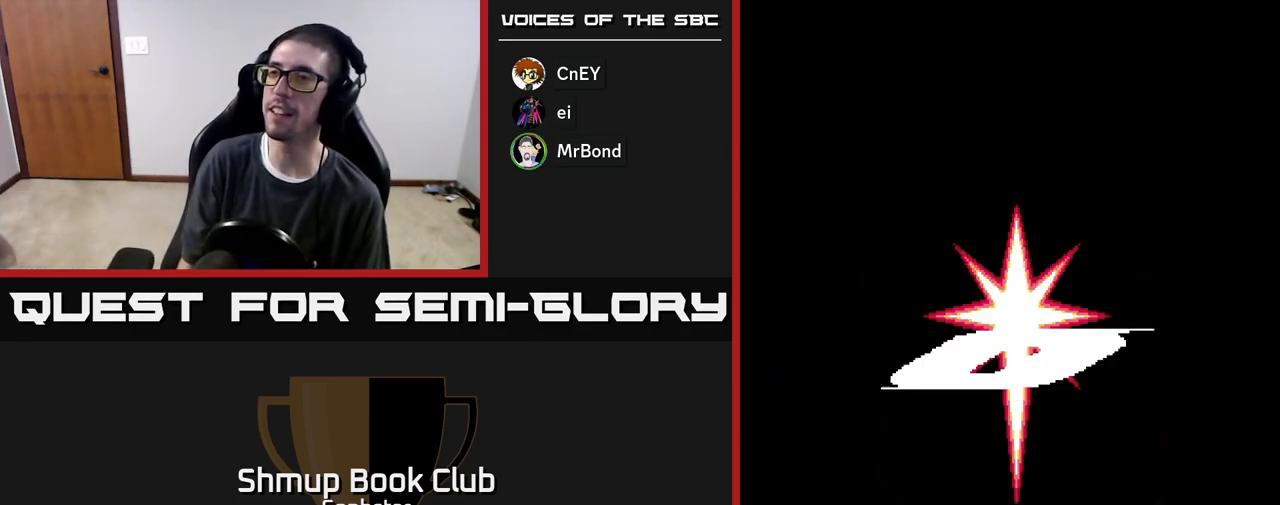
{"buttons": ["A"], "left_stick": "center", "events": [[50, "A", "up"], [133, "A", "down"], [217, "A", "up"], [417, "A", "down"]]}
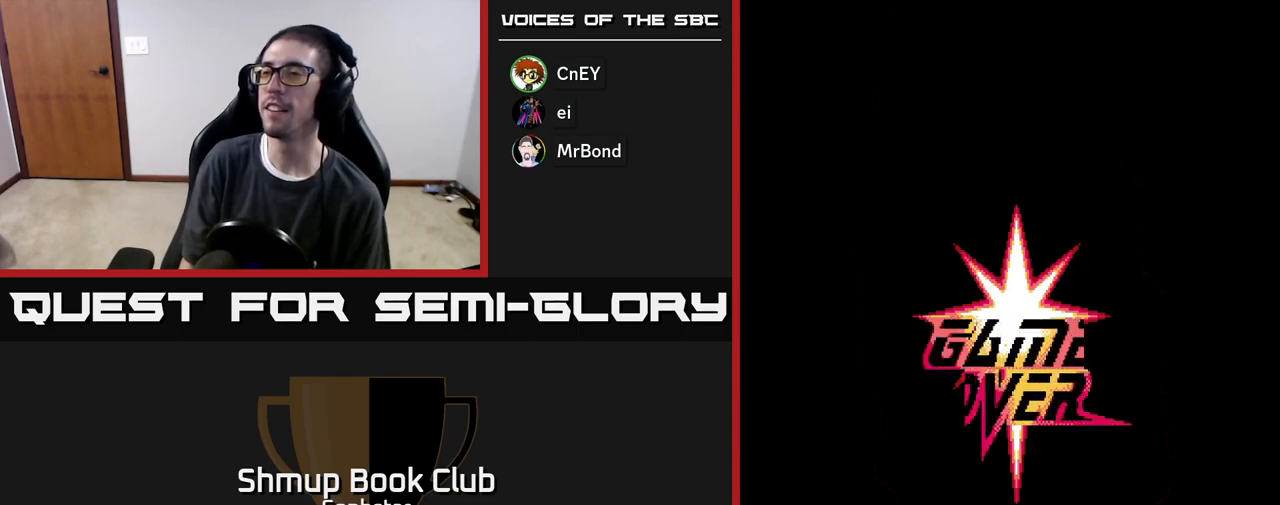
{"buttons": ["START"], "left_stick": "center", "events": [[233, "A", "up"], [367, "START", "down"]]}
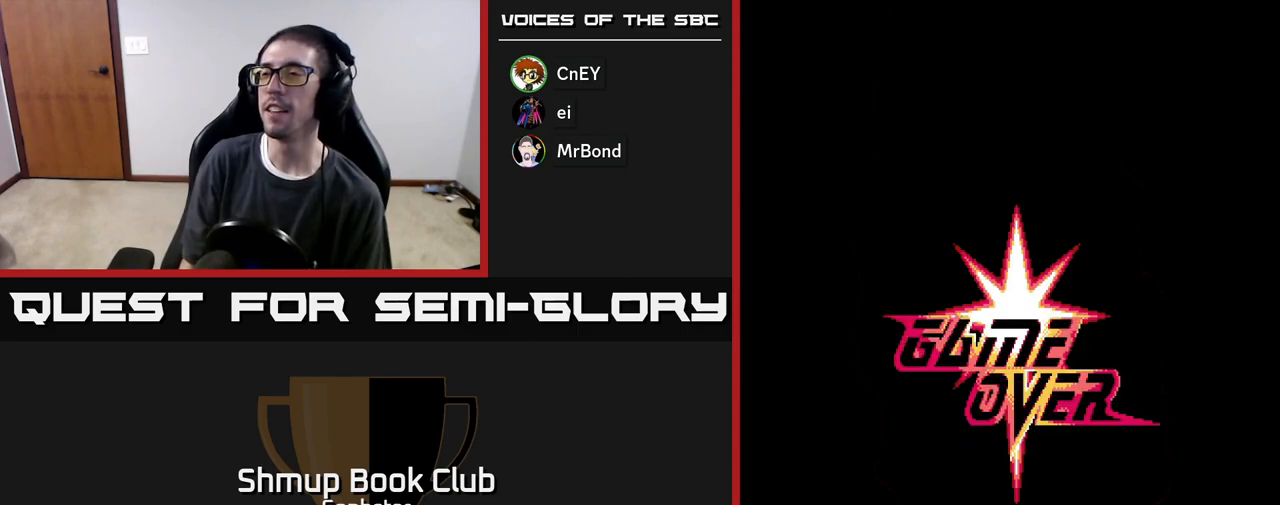
{"buttons": [], "left_stick": "center", "events": [[33, "START", "up"]]}
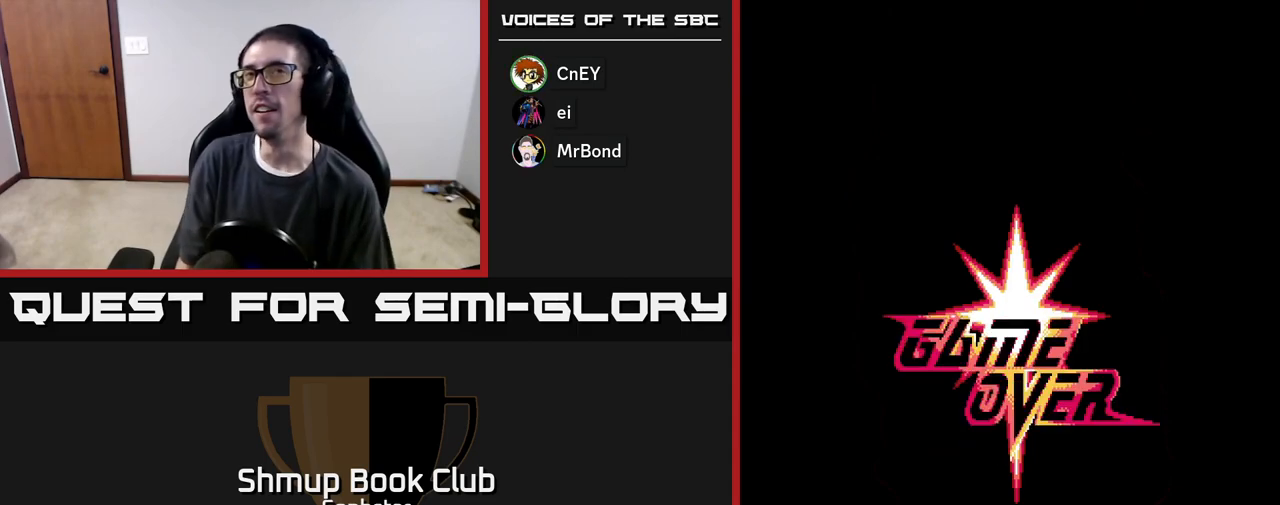
{"buttons": [], "left_stick": "center", "events": []}
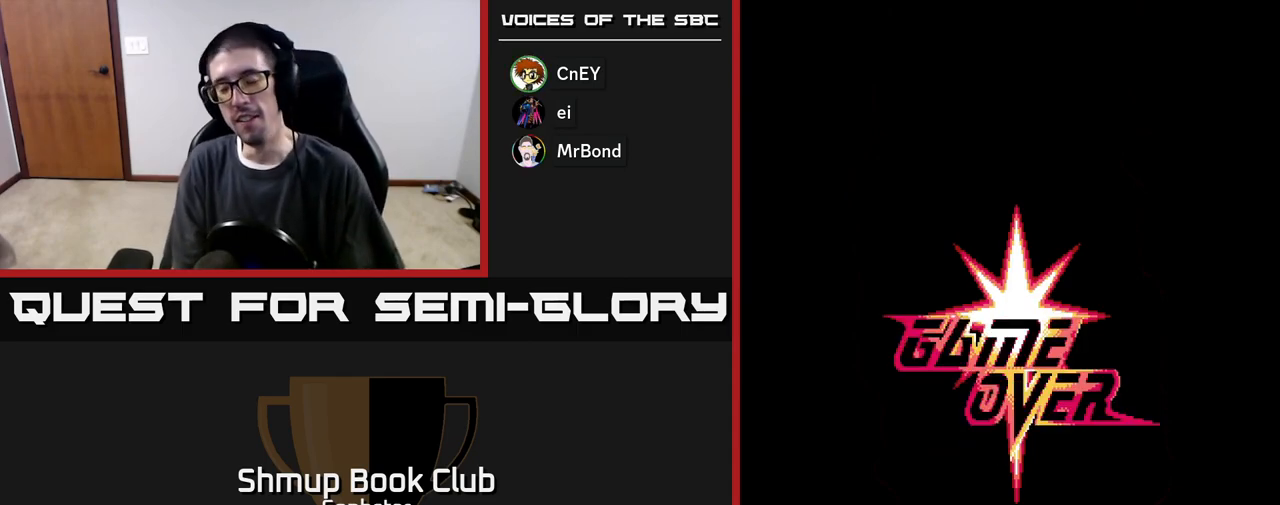
{"buttons": [], "left_stick": "center", "events": []}
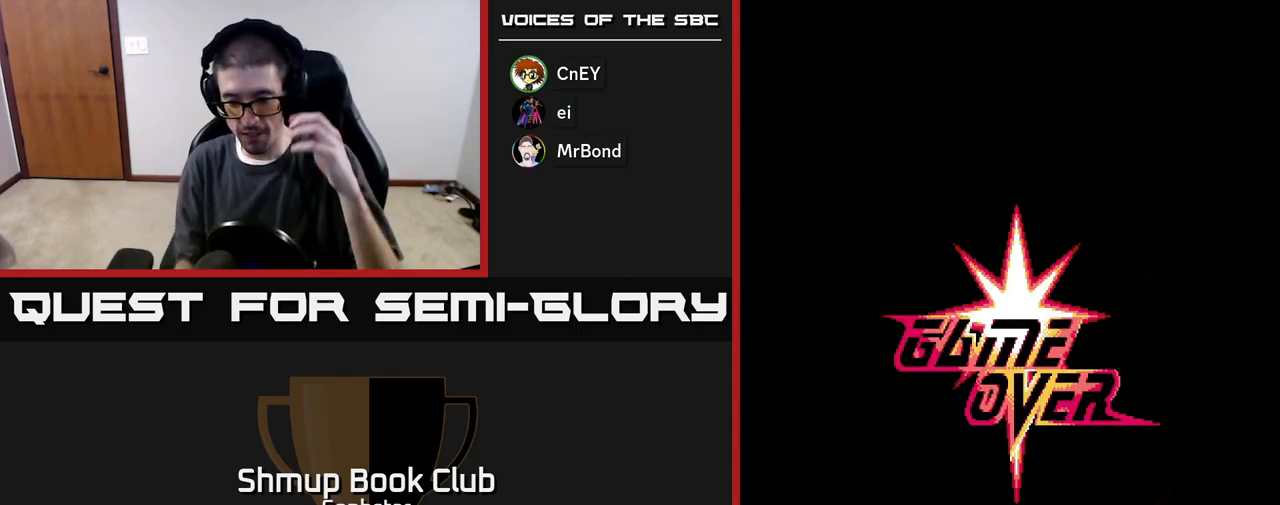
{"buttons": [], "left_stick": "center", "events": []}
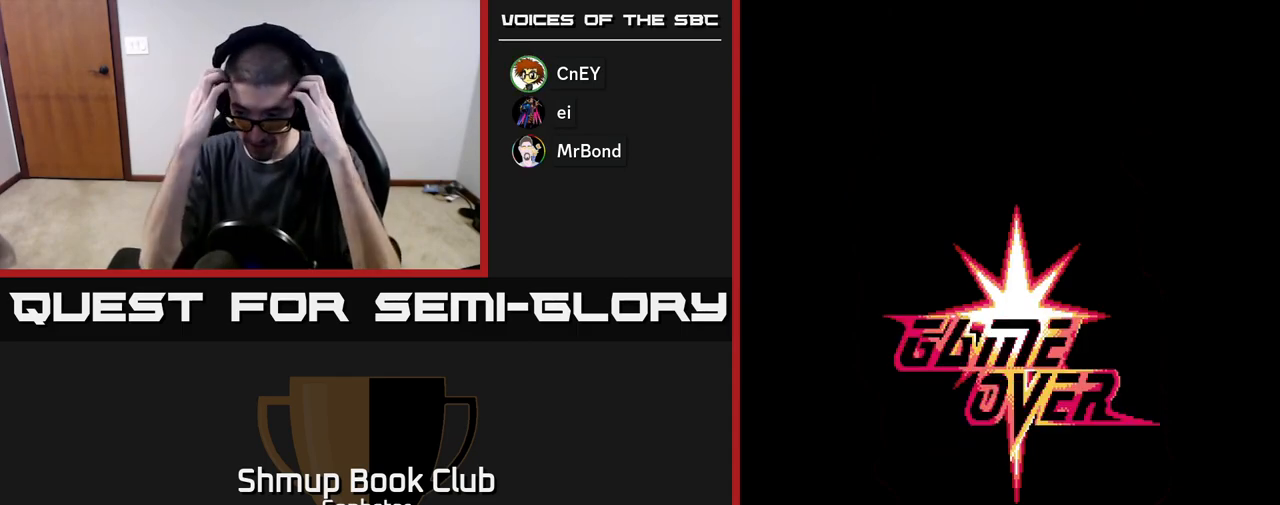
{"buttons": [], "left_stick": "center", "events": []}
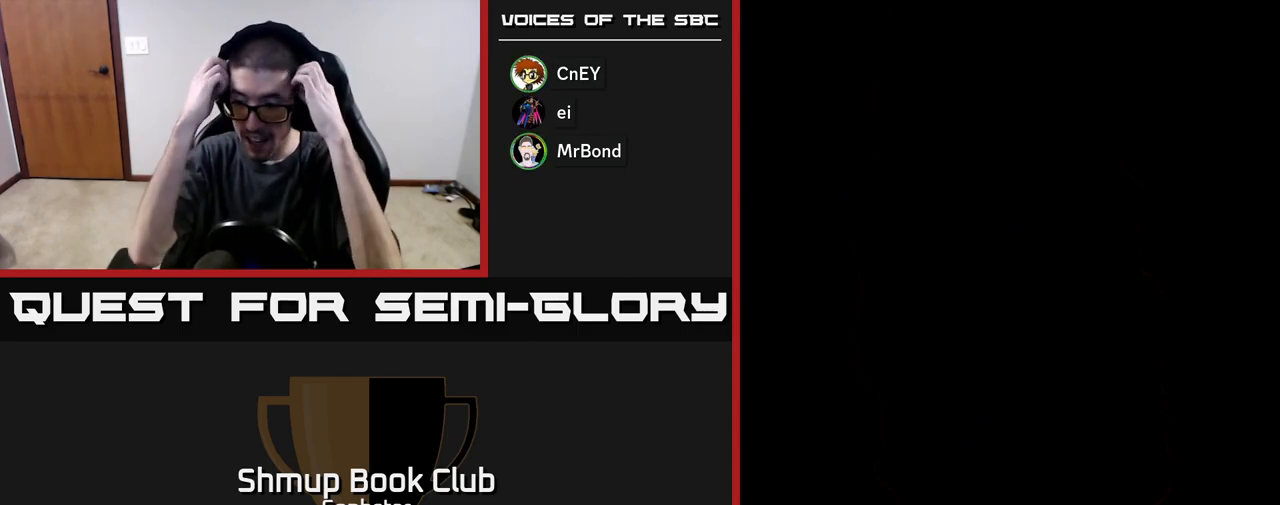
{"buttons": [], "left_stick": "center", "events": []}
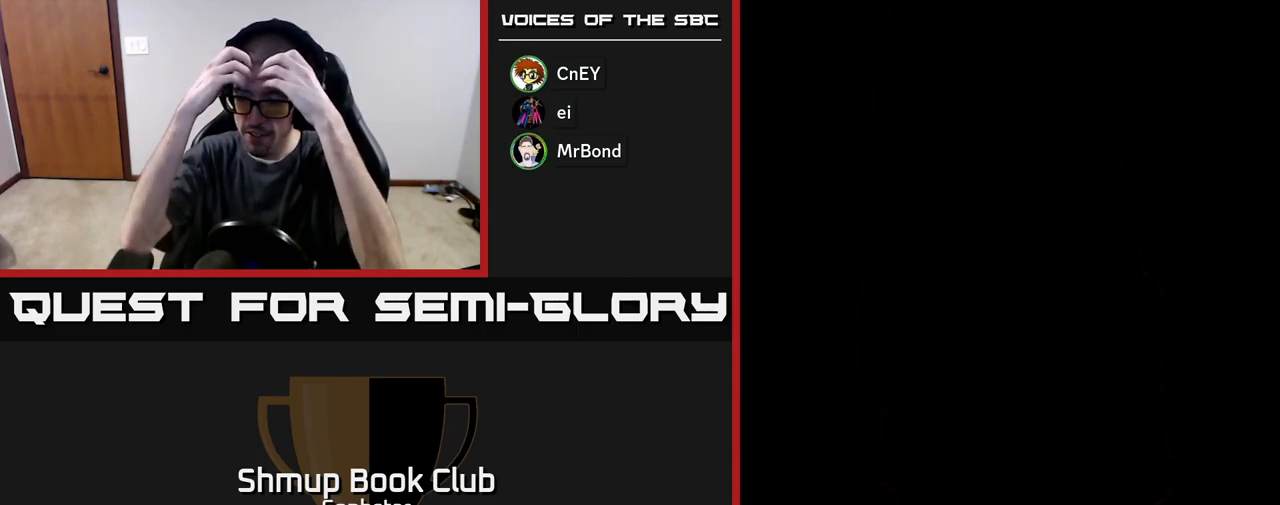
{"buttons": [], "left_stick": "center", "events": []}
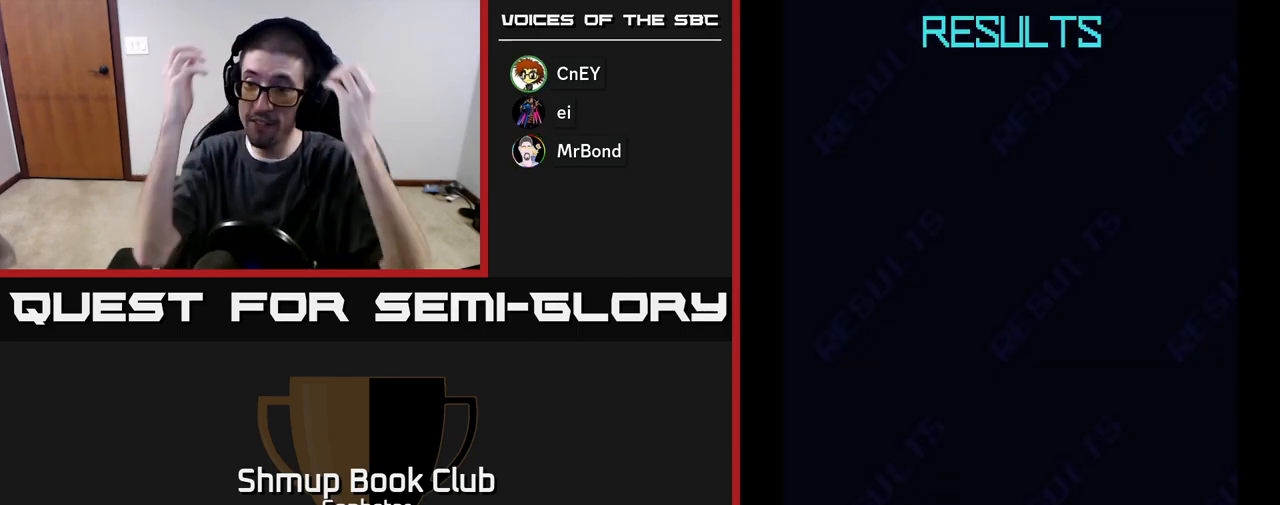
{"buttons": [], "left_stick": "center", "events": []}
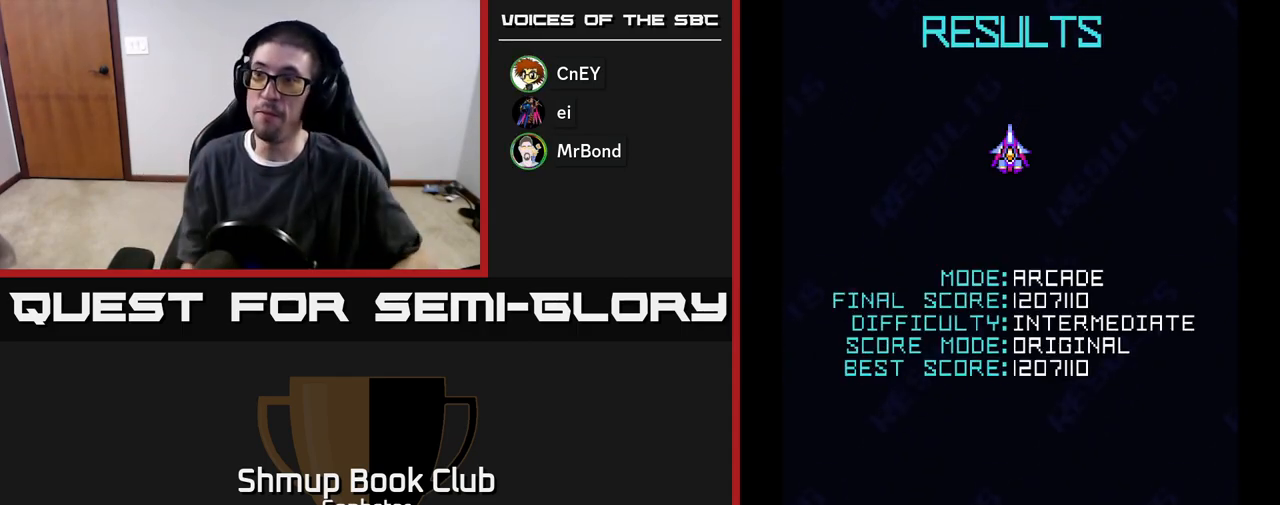
{"buttons": [], "left_stick": "center", "events": []}
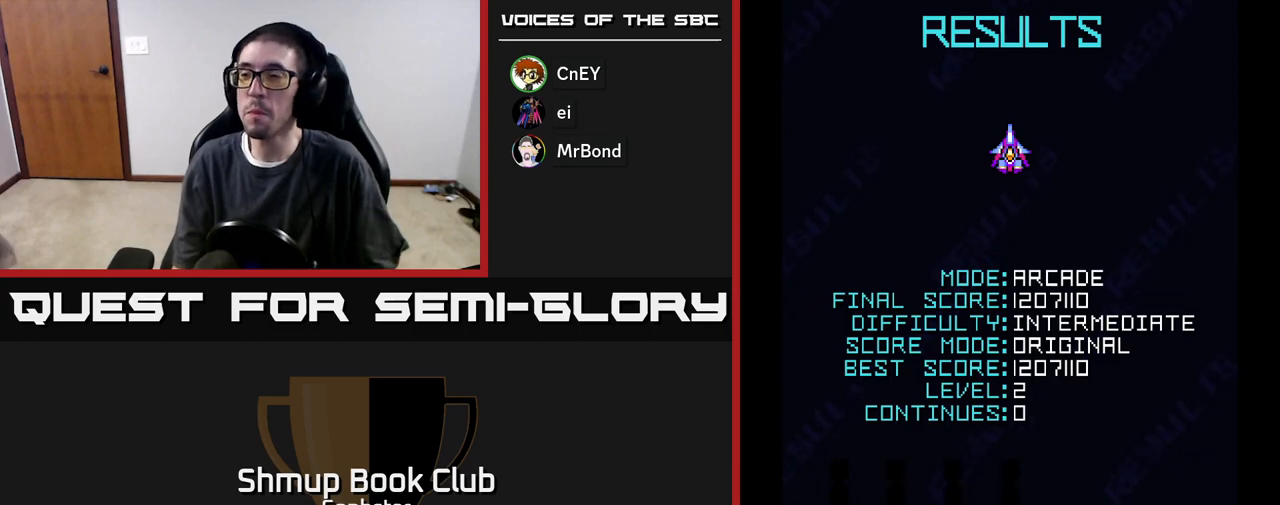
{"buttons": [], "left_stick": "center", "events": [[100, "A", "down"], [250, "A", "up"]]}
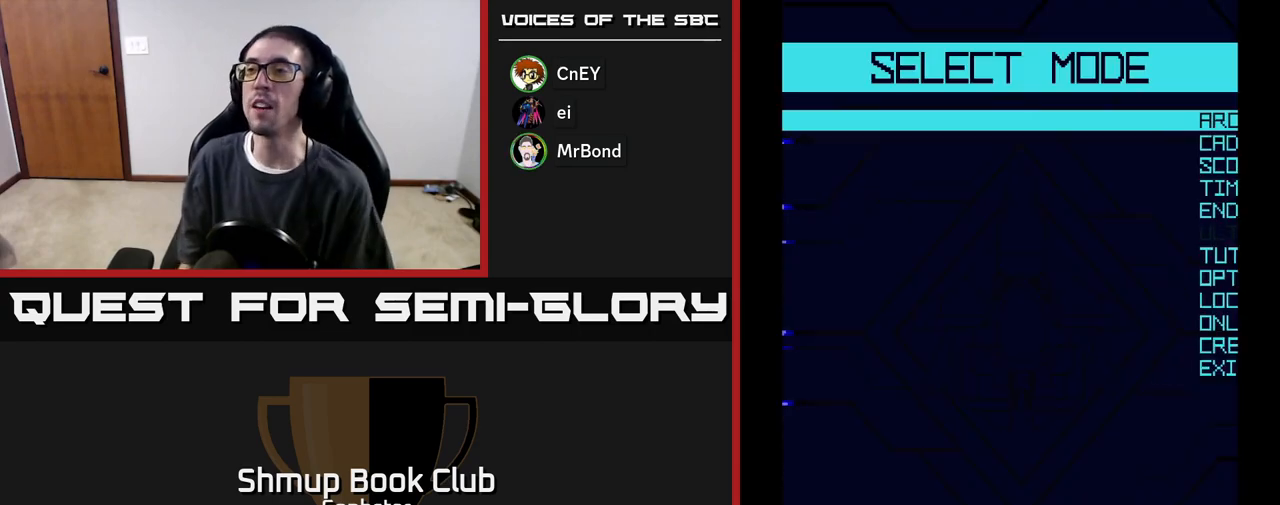
{"buttons": [], "left_stick": "center", "events": [[33, "A", "down"], [250, "A", "up"]]}
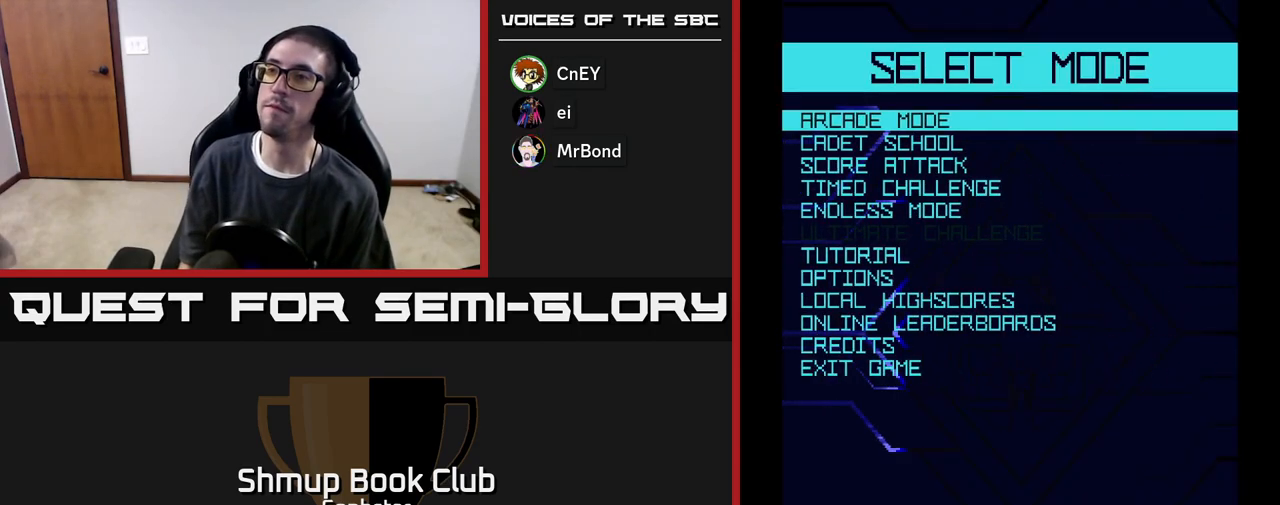
{"buttons": [], "left_stick": "center", "events": [[183, "A", "down"], [333, "A", "up"]]}
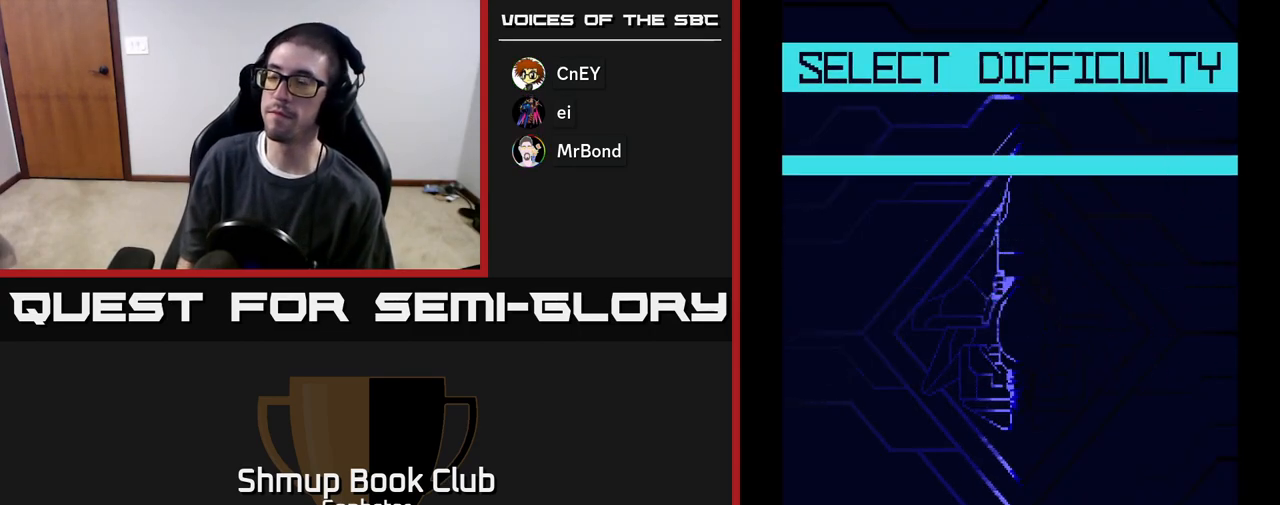
{"buttons": [], "left_stick": "center", "events": []}
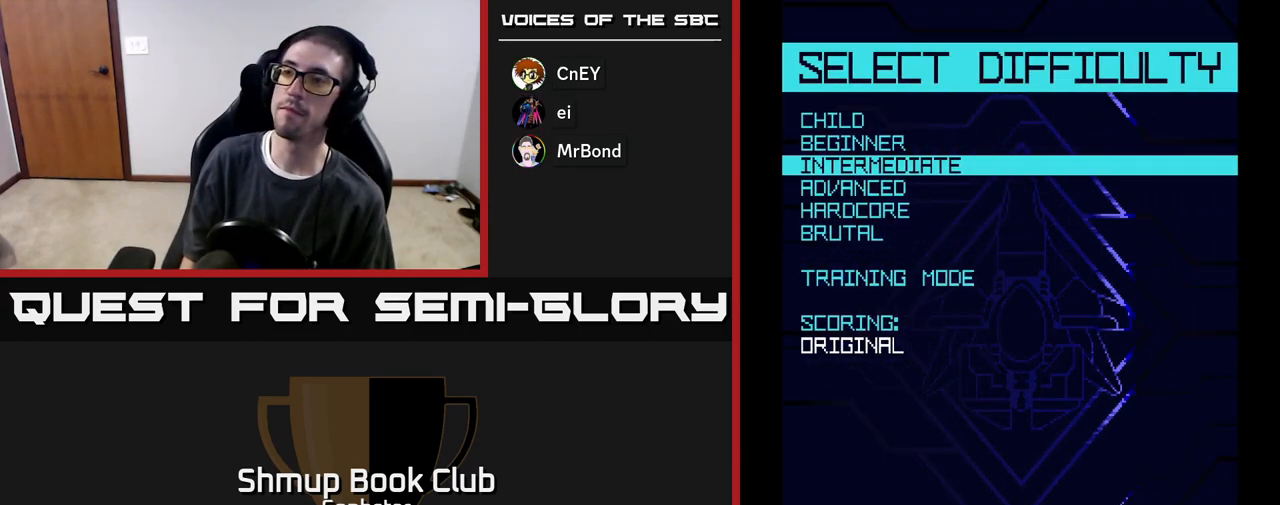
{"buttons": [], "left_stick": "center", "events": []}
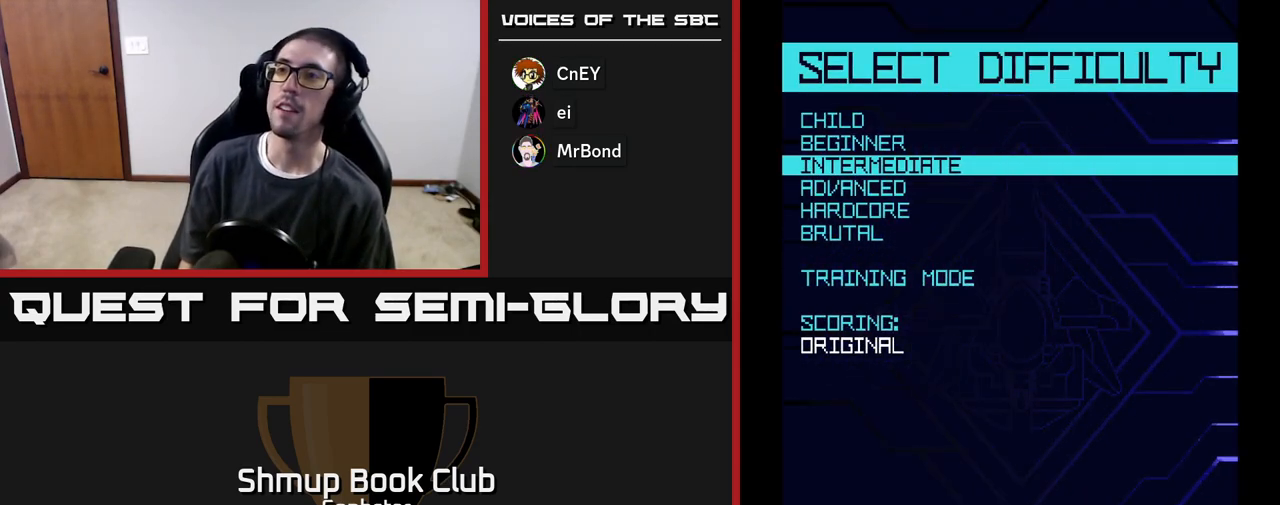
{"buttons": ["A"], "left_stick": "center", "events": [[183, "A", "down"], [333, "A", "up"], [500, "A", "down"]]}
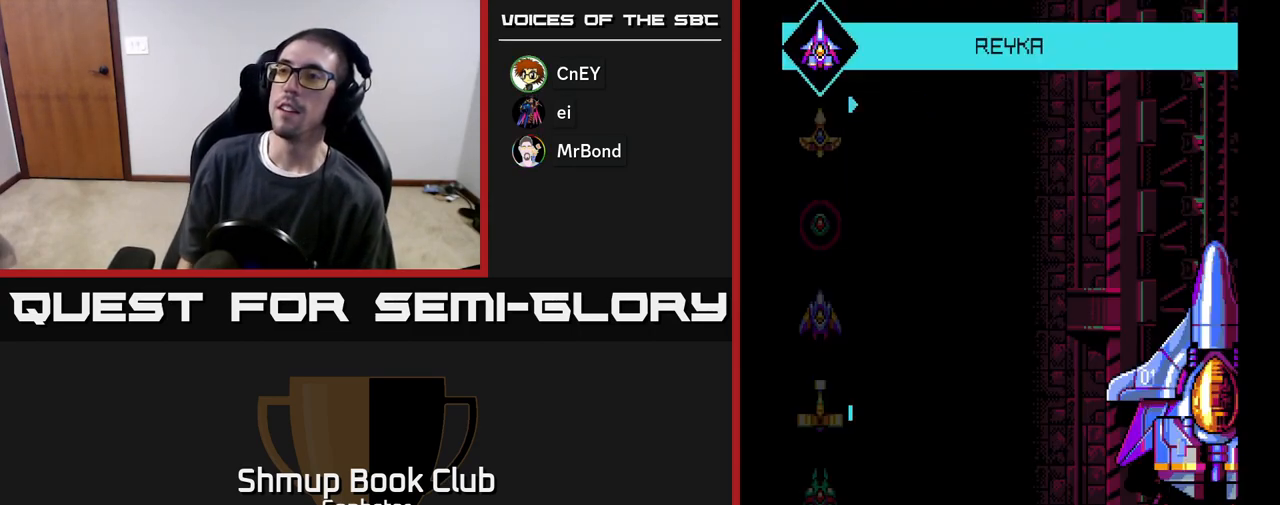
{"buttons": [], "left_stick": "center", "events": [[217, "A", "up"], [317, "A", "down"], [467, "A", "up"]]}
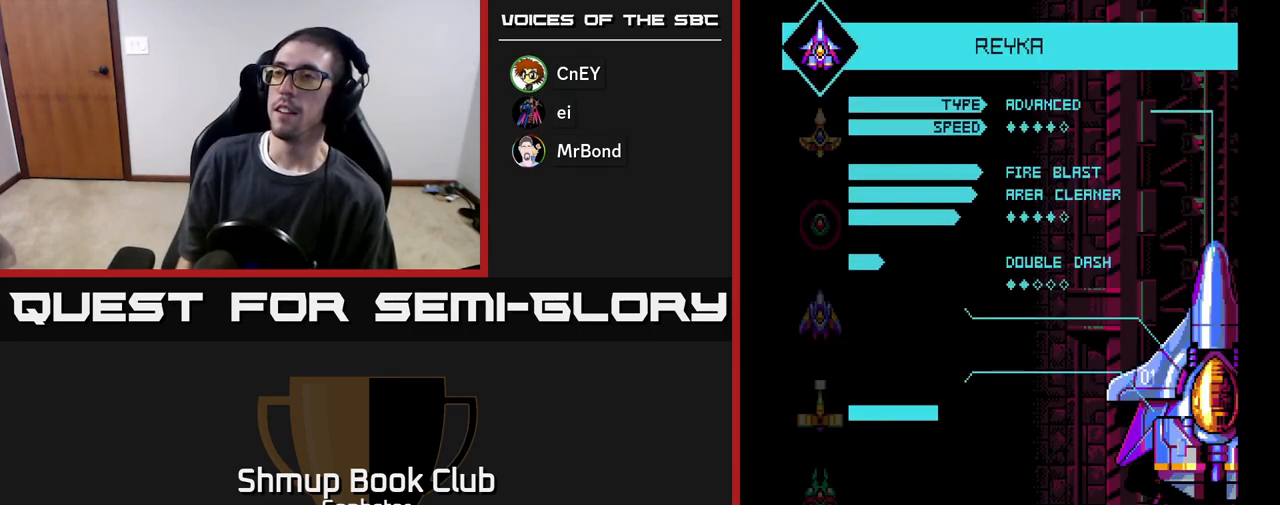
{"buttons": [], "left_stick": "center", "events": [[350, "A", "down"], [483, "A", "up"]]}
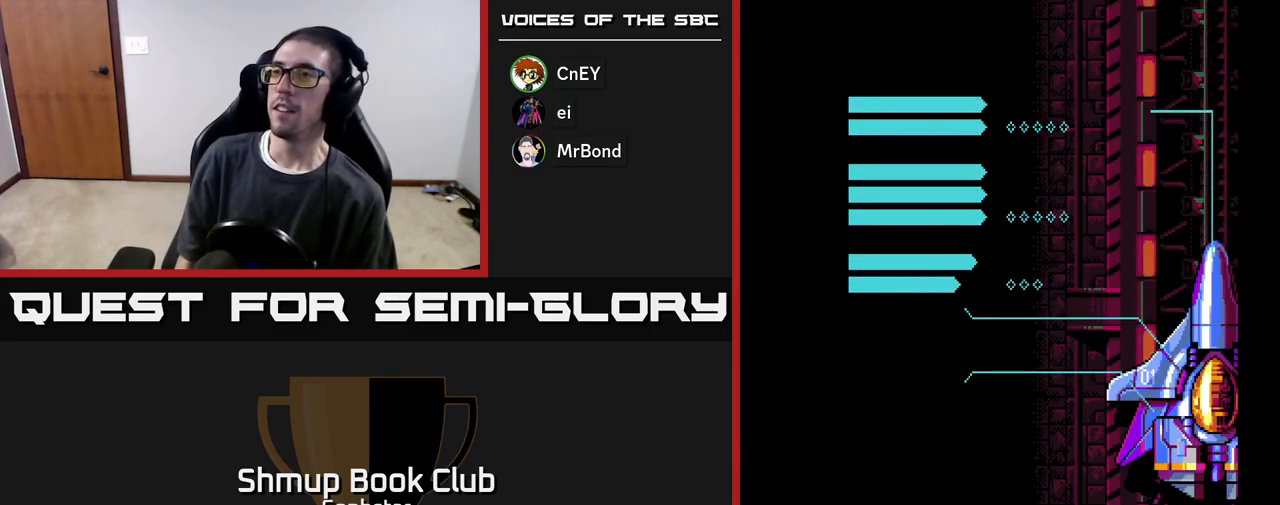
{"buttons": [], "left_stick": "center", "events": [[50, "A", "down"], [217, "A", "up"], [283, "A", "down"], [417, "A", "up"]]}
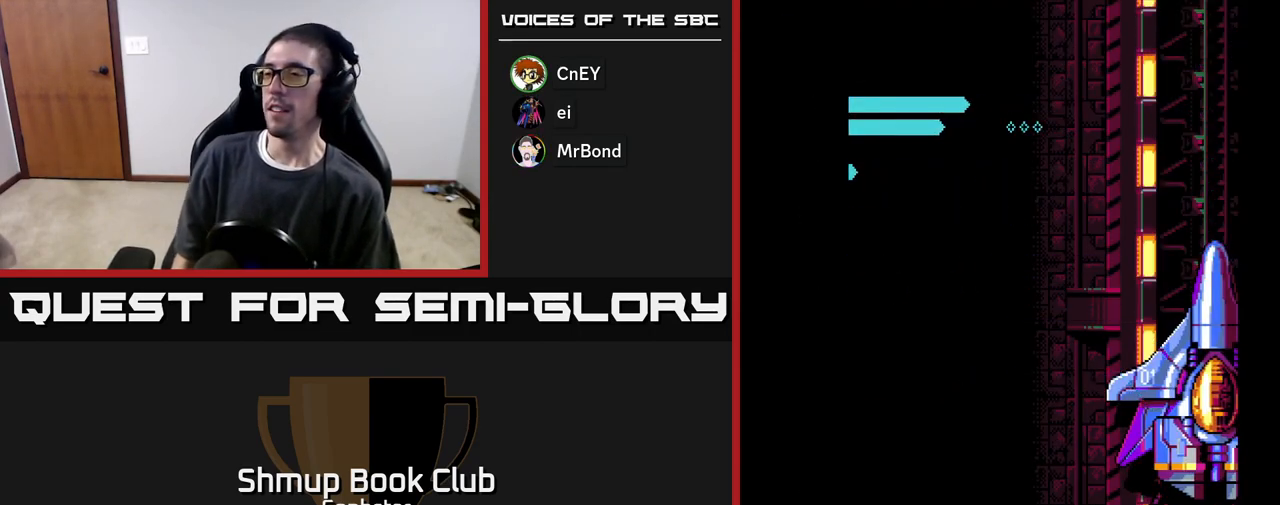
{"buttons": [], "left_stick": "center", "events": [[17, "A", "down"], [200, "A", "up"], [283, "A", "down"], [450, "A", "up"]]}
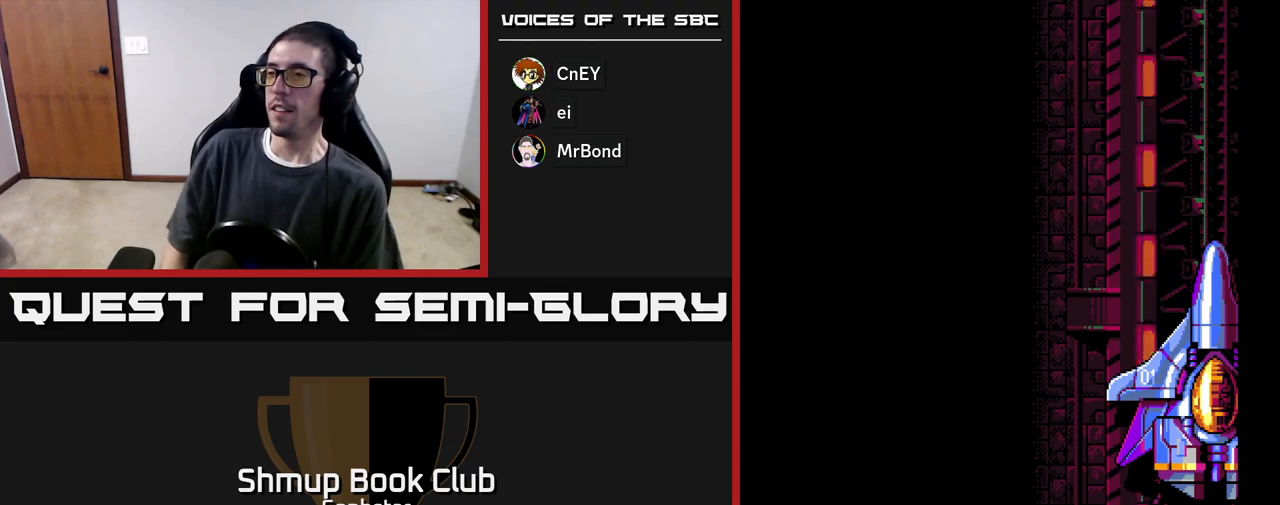
{"buttons": [], "left_stick": "center", "events": [[17, "A", "down"], [183, "A", "up"], [317, "A", "down"], [467, "A", "up"]]}
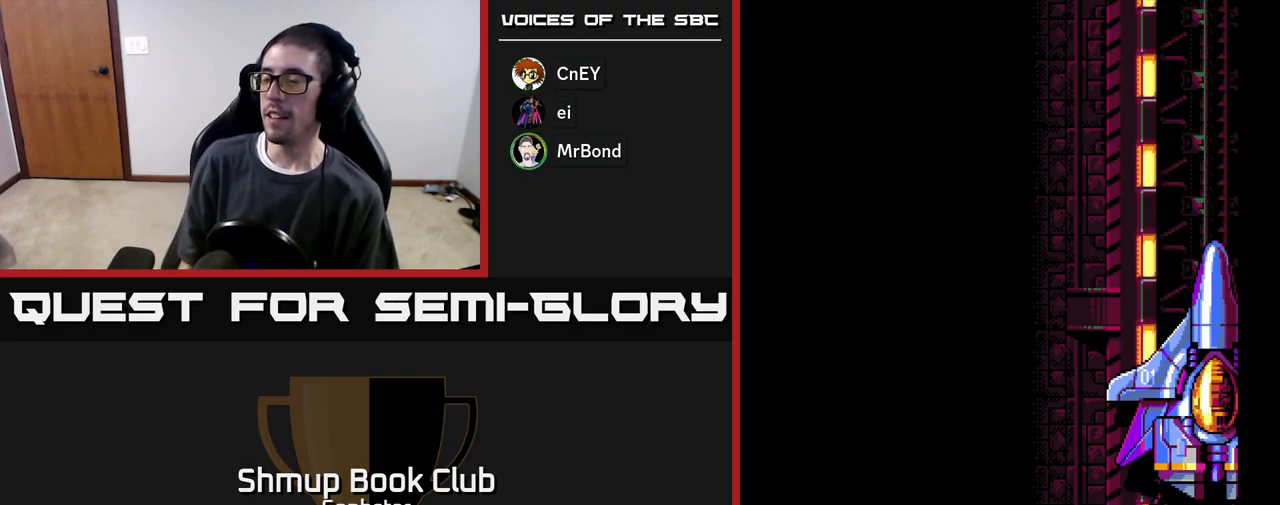
{"buttons": ["A"], "left_stick": "center", "events": [[467, "A", "down"]]}
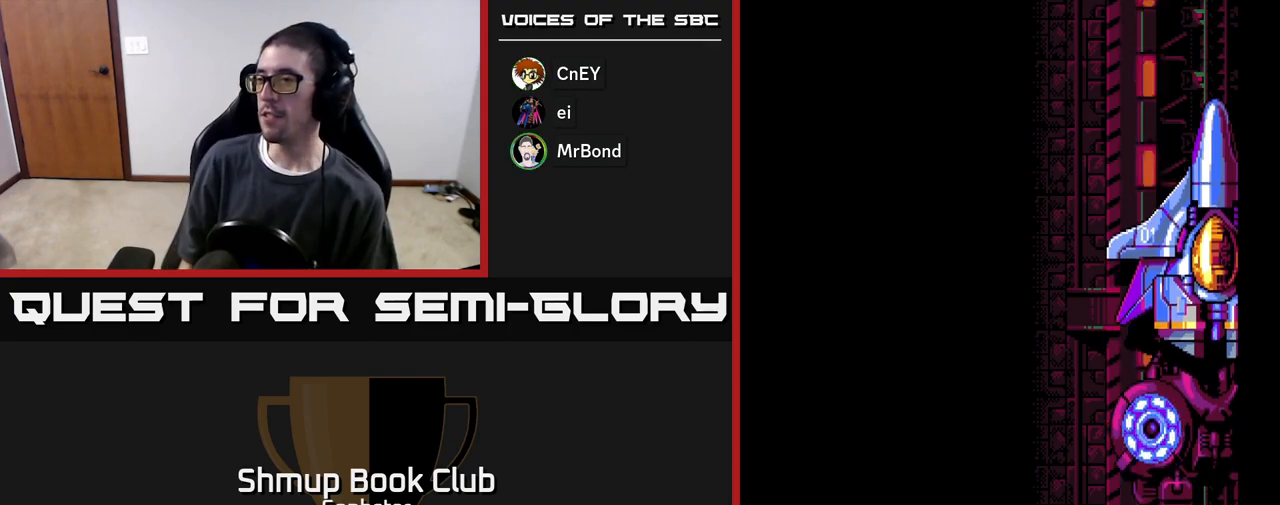
{"buttons": [], "left_stick": "center", "events": [[167, "A", "up"], [400, "A", "down"], [417, "A", "up"]]}
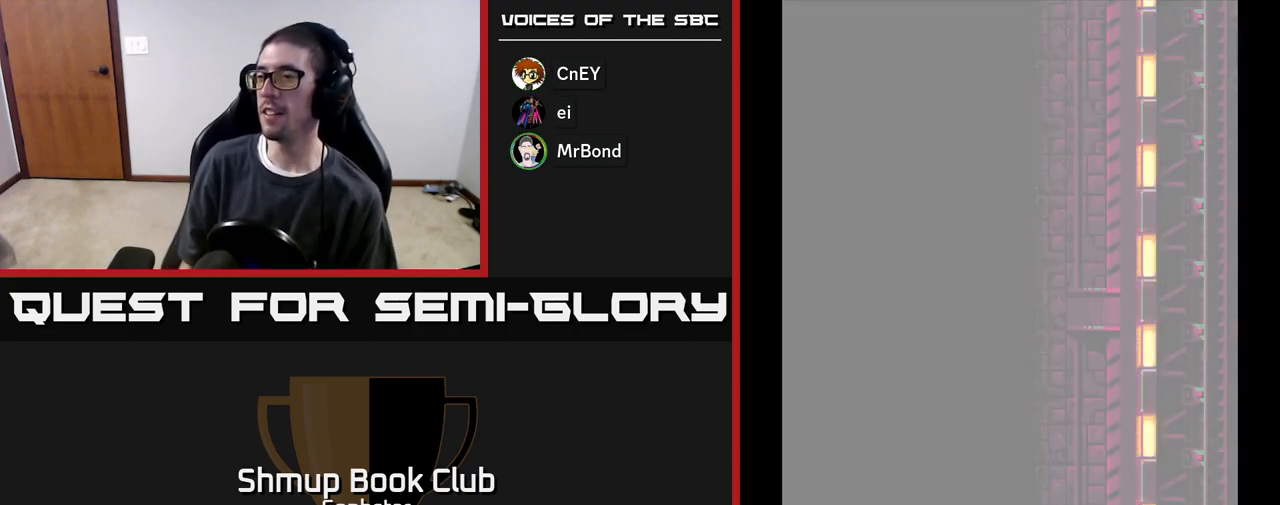
{"buttons": [], "left_stick": "center", "events": []}
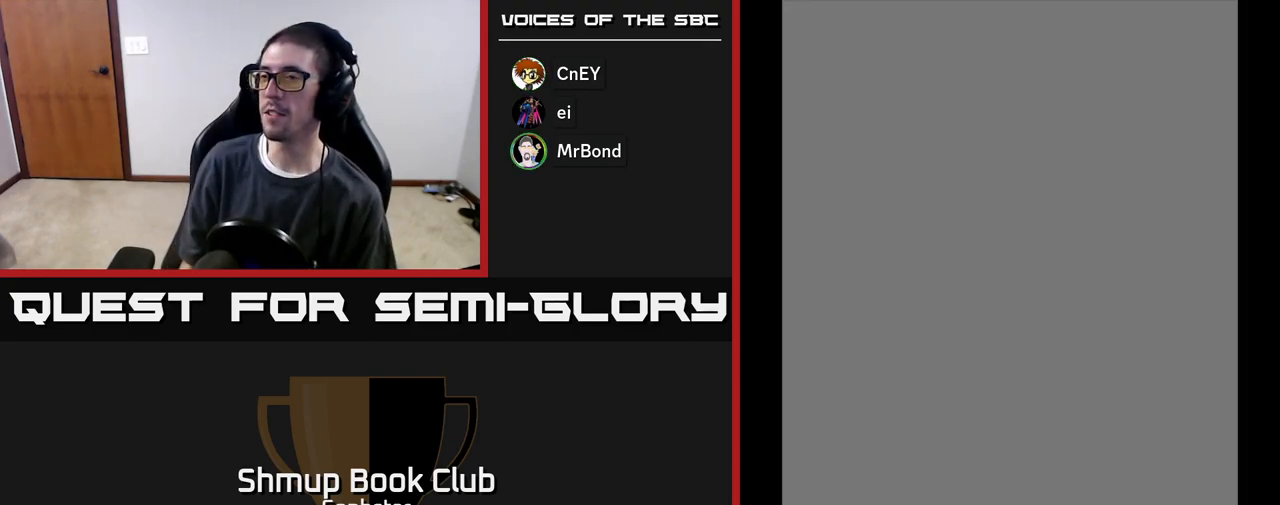
{"buttons": [], "left_stick": "center", "events": []}
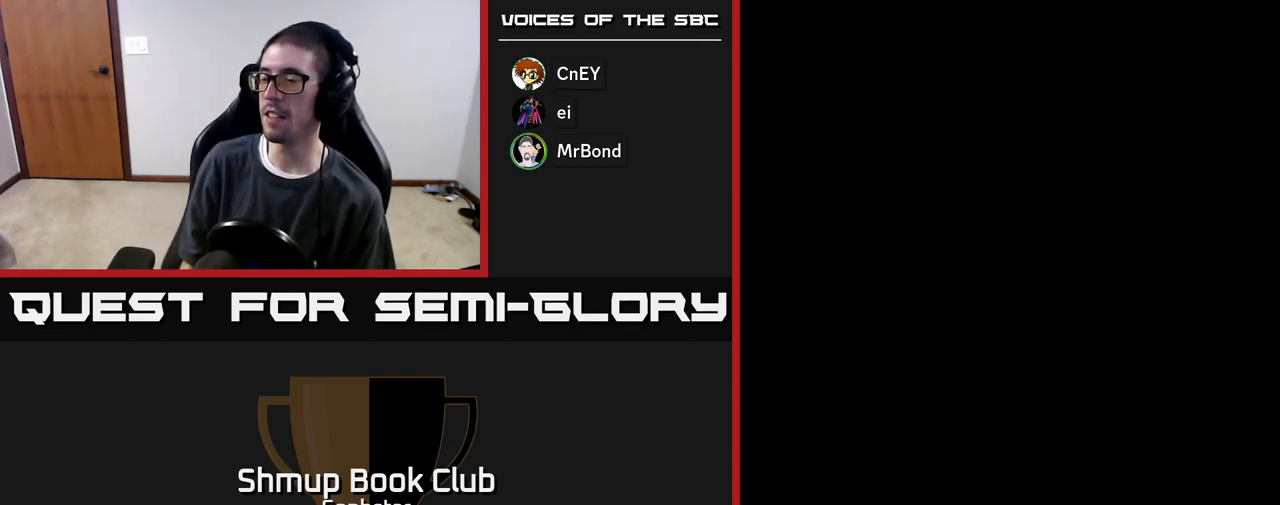
{"buttons": [], "left_stick": "center", "events": []}
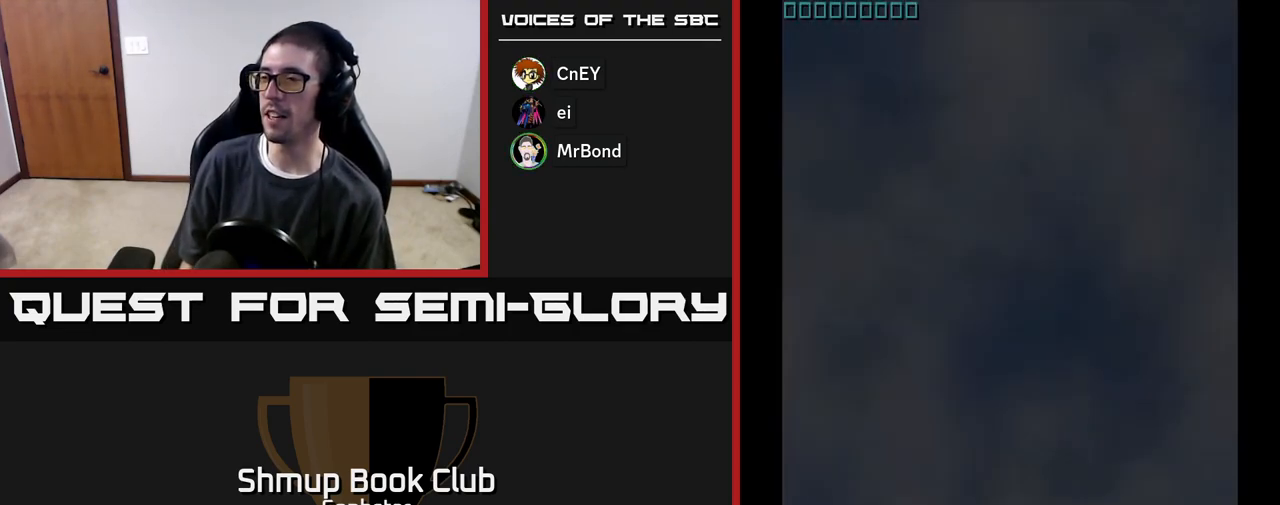
{"buttons": [], "left_stick": "center", "events": []}